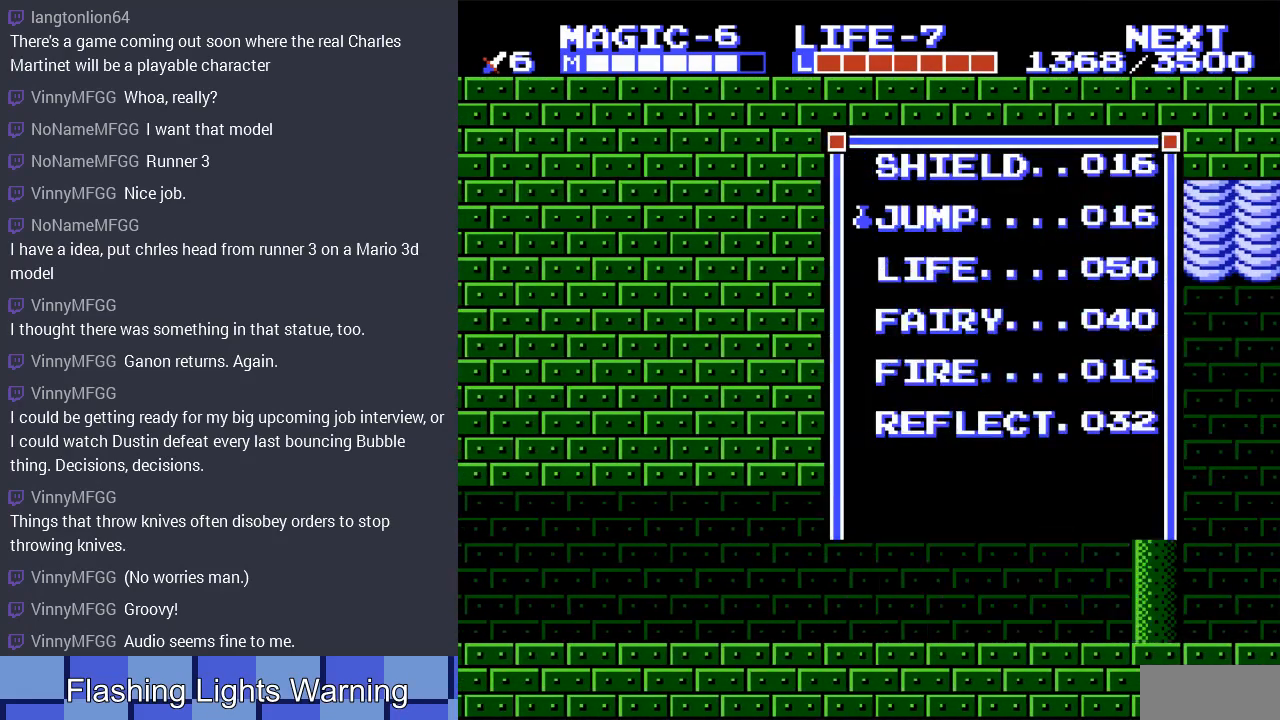
Gameplay with a controller (Nintendo layout); each line is a JSON object with the inputs held at the frame after it. "events" lists button and stick changes between this image and that frame as [ms after this image, input, new state], when the widget could be followed in between. Not read: L3 R3.
{"buttons": ["DPAD_RIGHT"], "events": [[100, "START", "up"], [200, "SELECT", "down"], [367, "SELECT", "up"], [400, "DPAD_RIGHT", "down"]]}
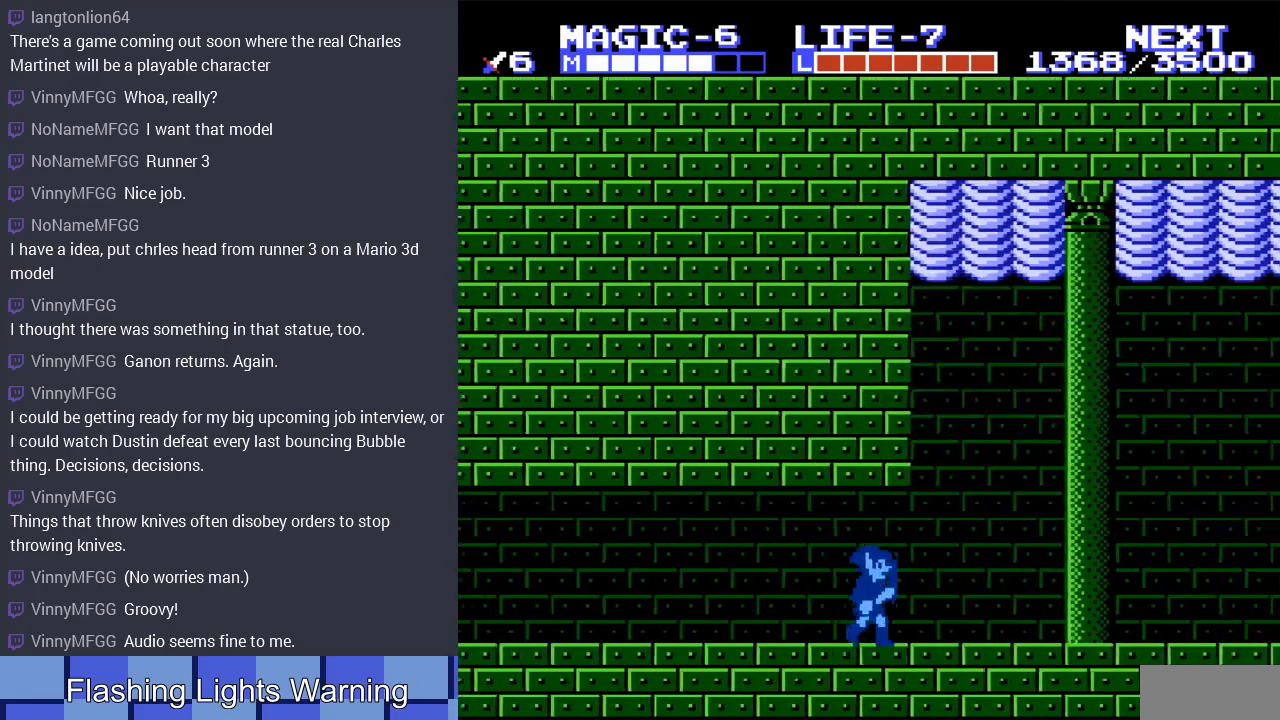
{"buttons": ["DPAD_RIGHT"], "events": []}
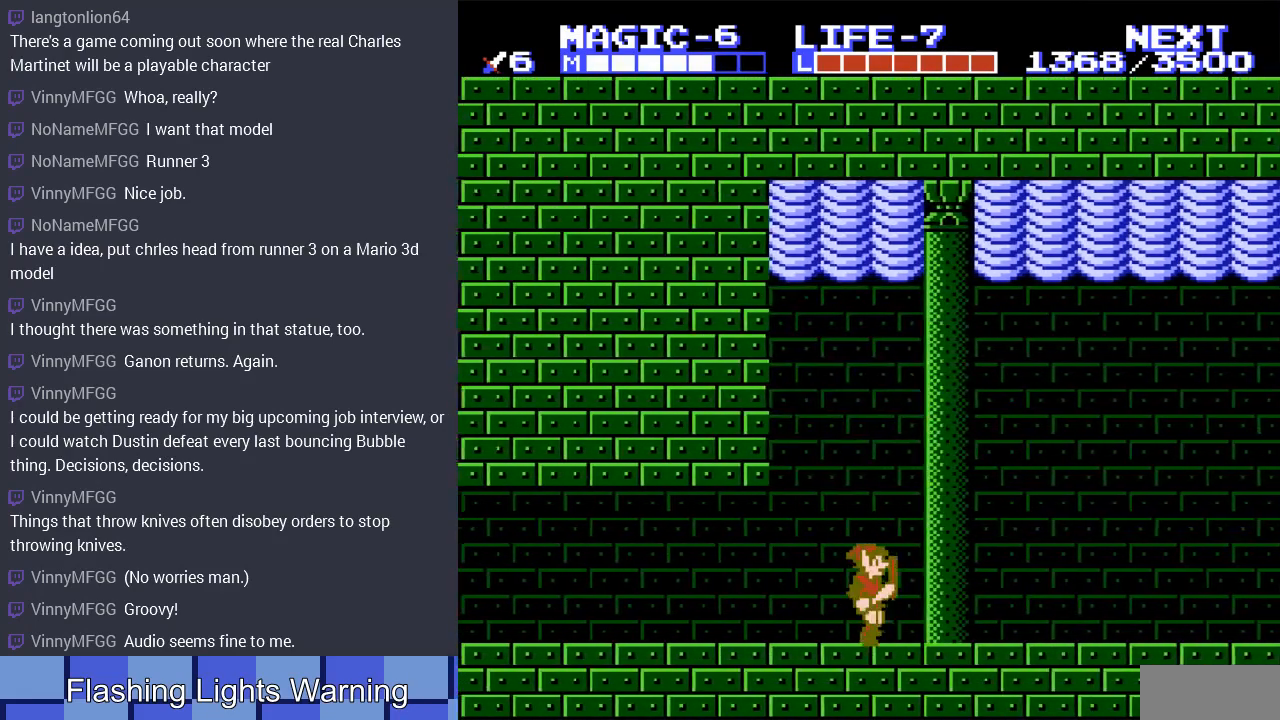
{"buttons": ["DPAD_RIGHT"], "events": []}
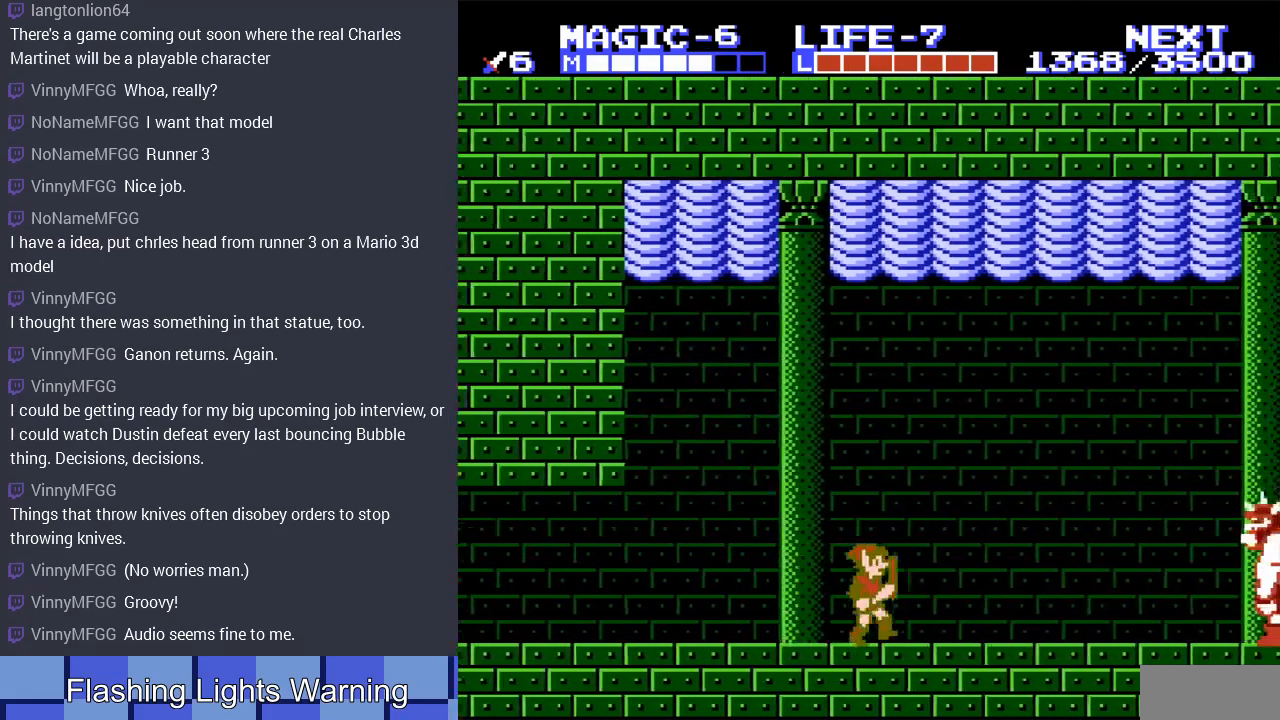
{"buttons": ["DPAD_LEFT"], "events": [[100, "A", "down"], [200, "A", "up"], [367, "DPAD_RIGHT", "up"], [433, "DPAD_LEFT", "down"]]}
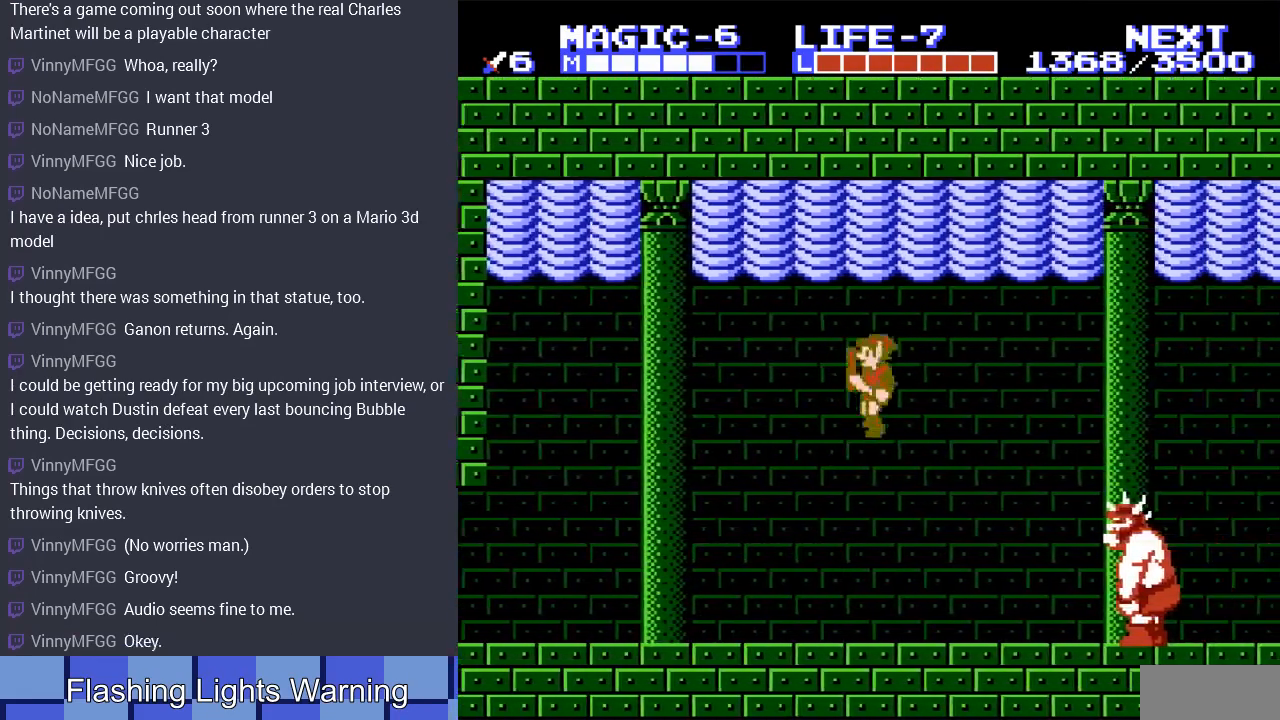
{"buttons": ["DPAD_RIGHT"], "events": [[167, "DPAD_LEFT", "up"], [233, "DPAD_RIGHT", "down"]]}
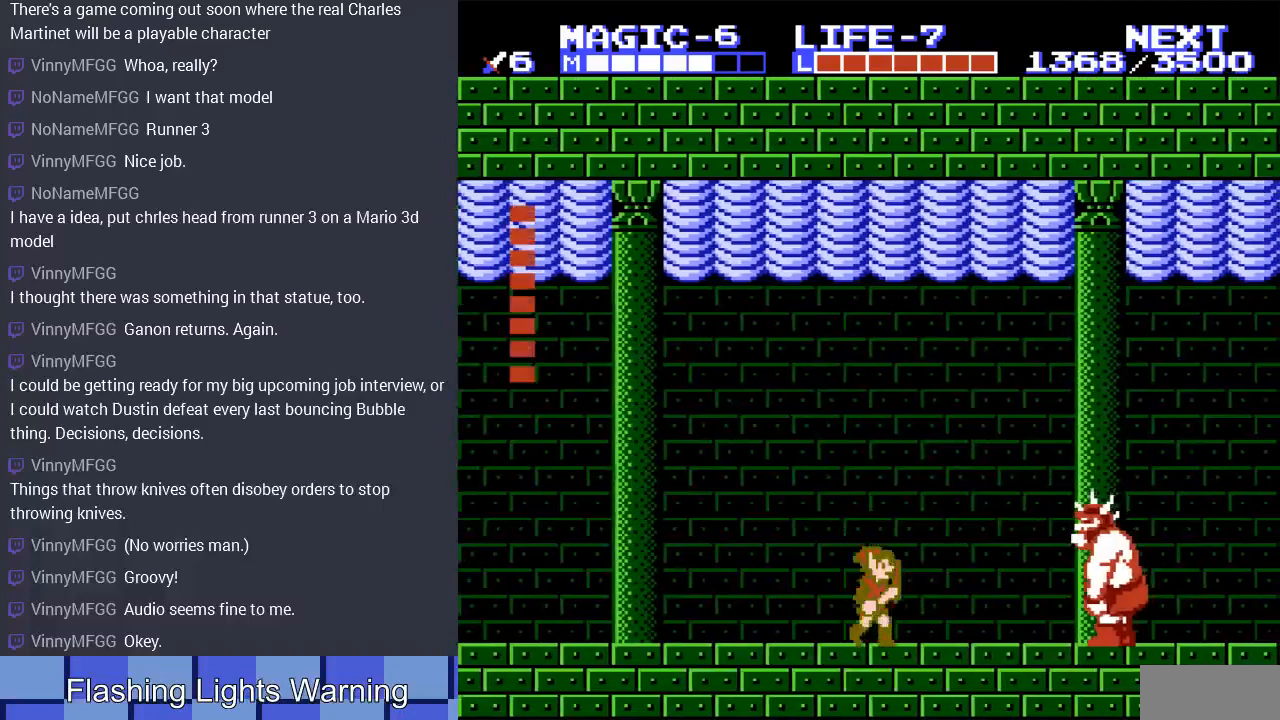
{"buttons": ["DPAD_DOWN"], "events": [[167, "A", "down"], [233, "DPAD_RIGHT", "up"], [367, "A", "up"], [400, "DPAD_DOWN", "down"]]}
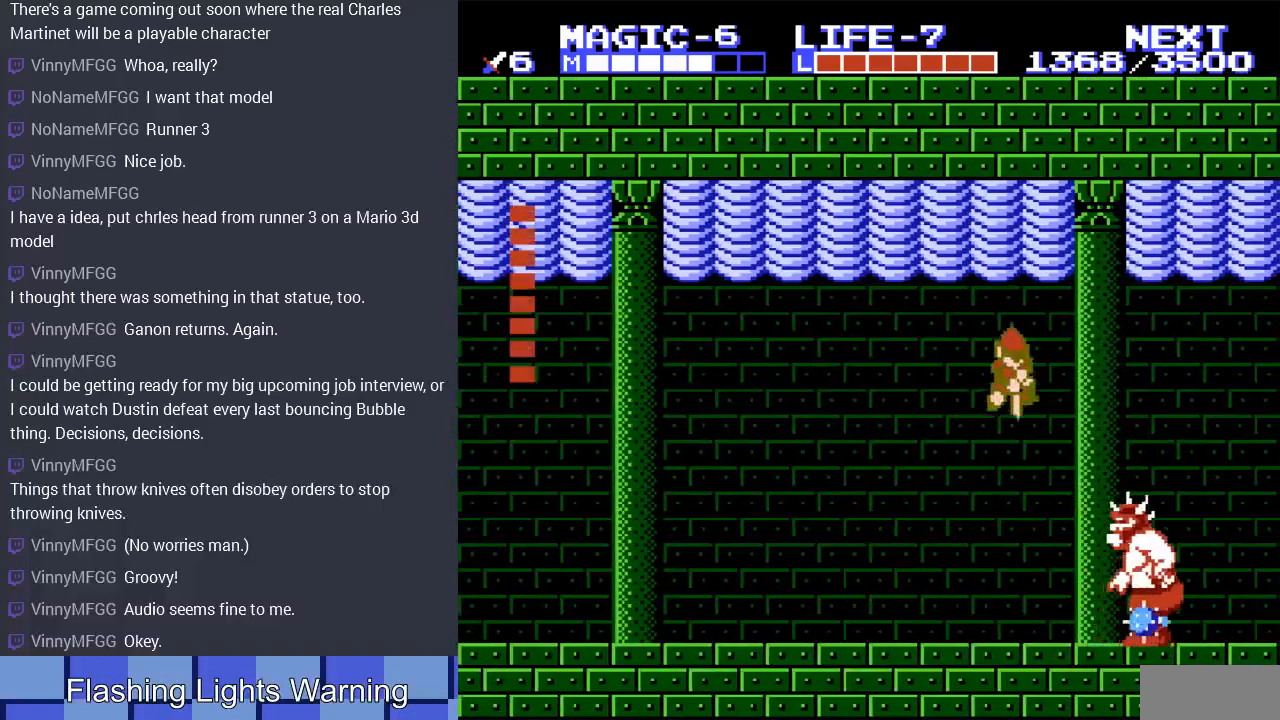
{"buttons": ["A", "DPAD_LEFT"], "events": [[33, "A", "down"], [167, "A", "up"], [167, "DPAD_DOWN", "up"], [167, "DPAD_LEFT", "down"], [433, "A", "down"]]}
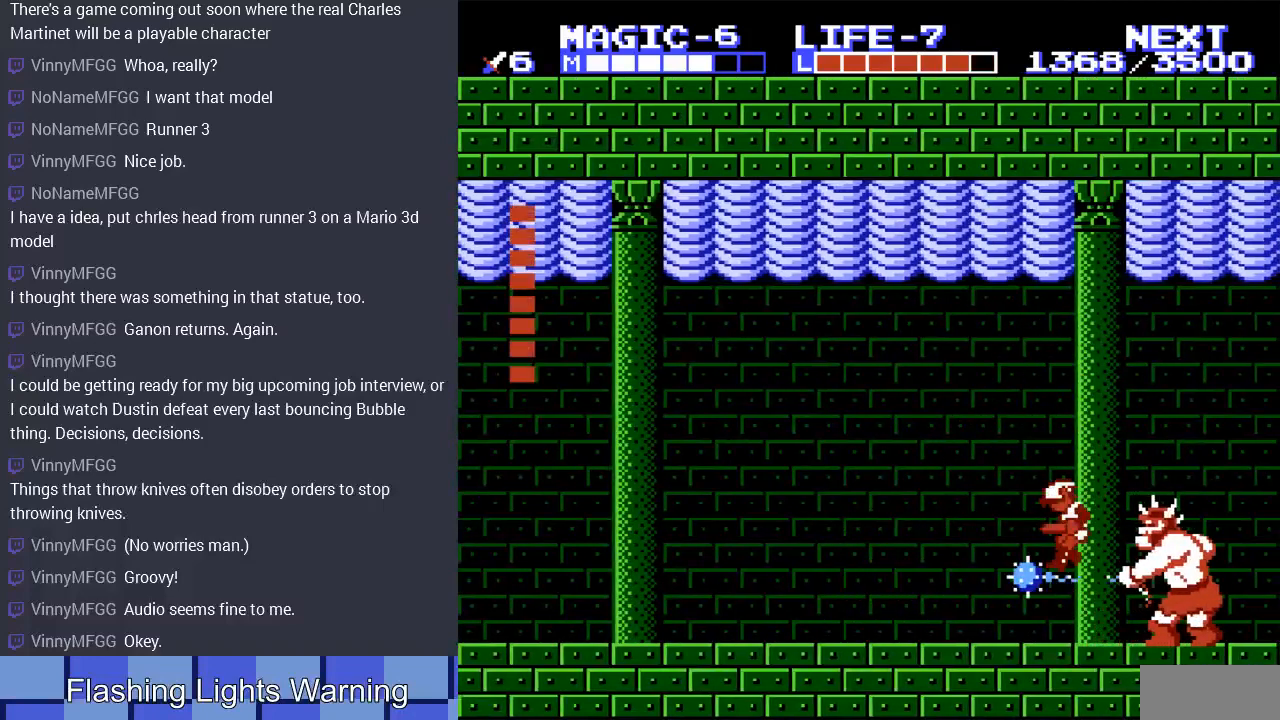
{"buttons": ["DPAD_RIGHT"], "events": [[300, "A", "up"], [300, "DPAD_LEFT", "up"], [400, "DPAD_RIGHT", "down"]]}
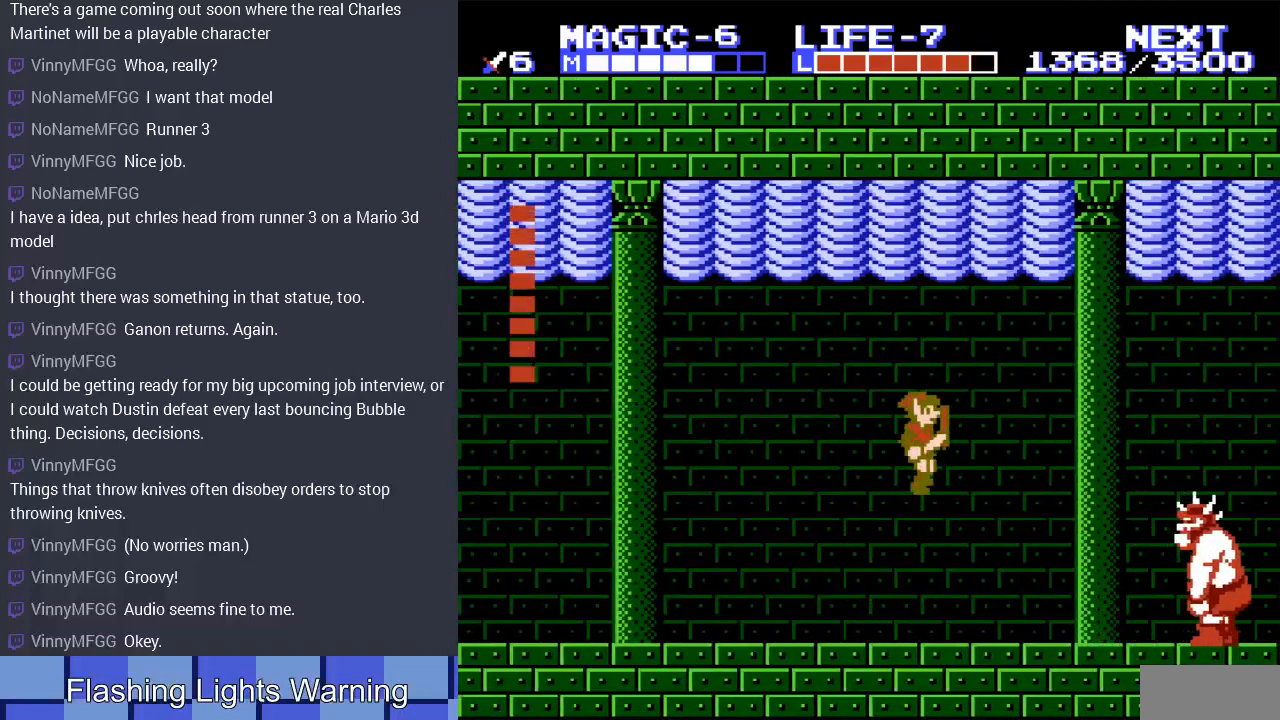
{"buttons": ["DPAD_LEFT"], "events": [[200, "DPAD_RIGHT", "up"], [367, "DPAD_LEFT", "down"]]}
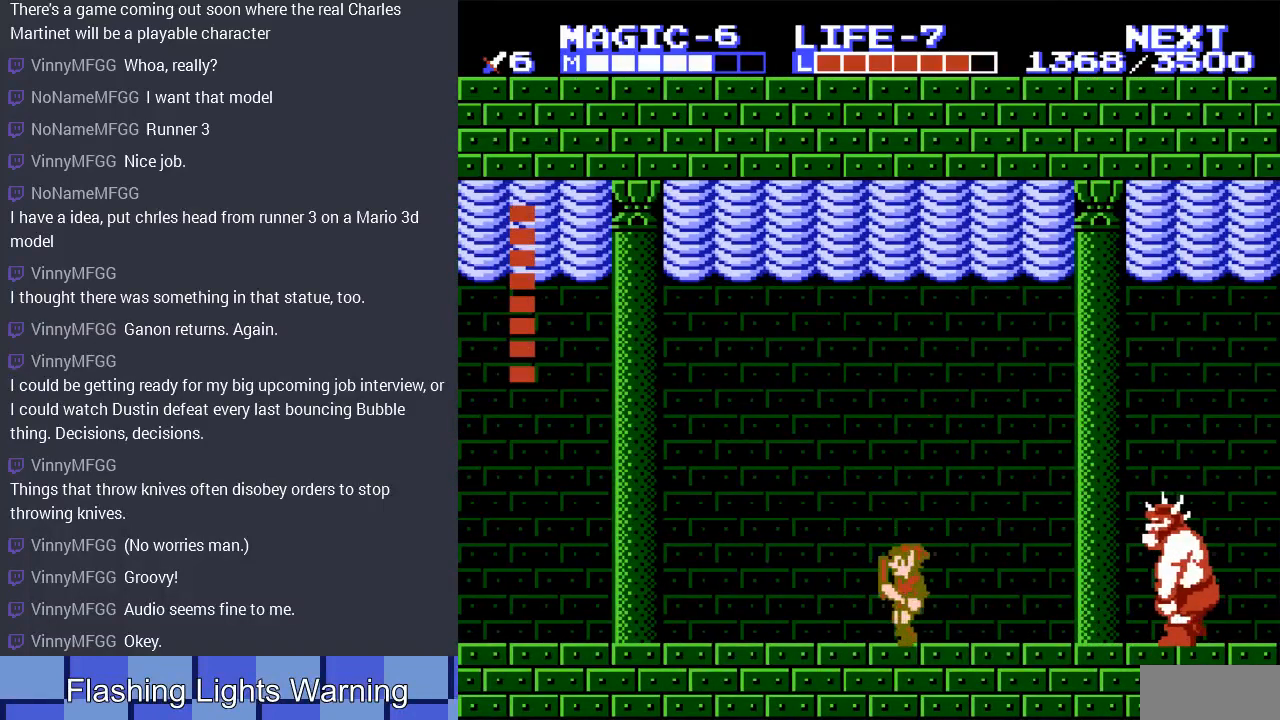
{"buttons": ["DPAD_LEFT"], "events": []}
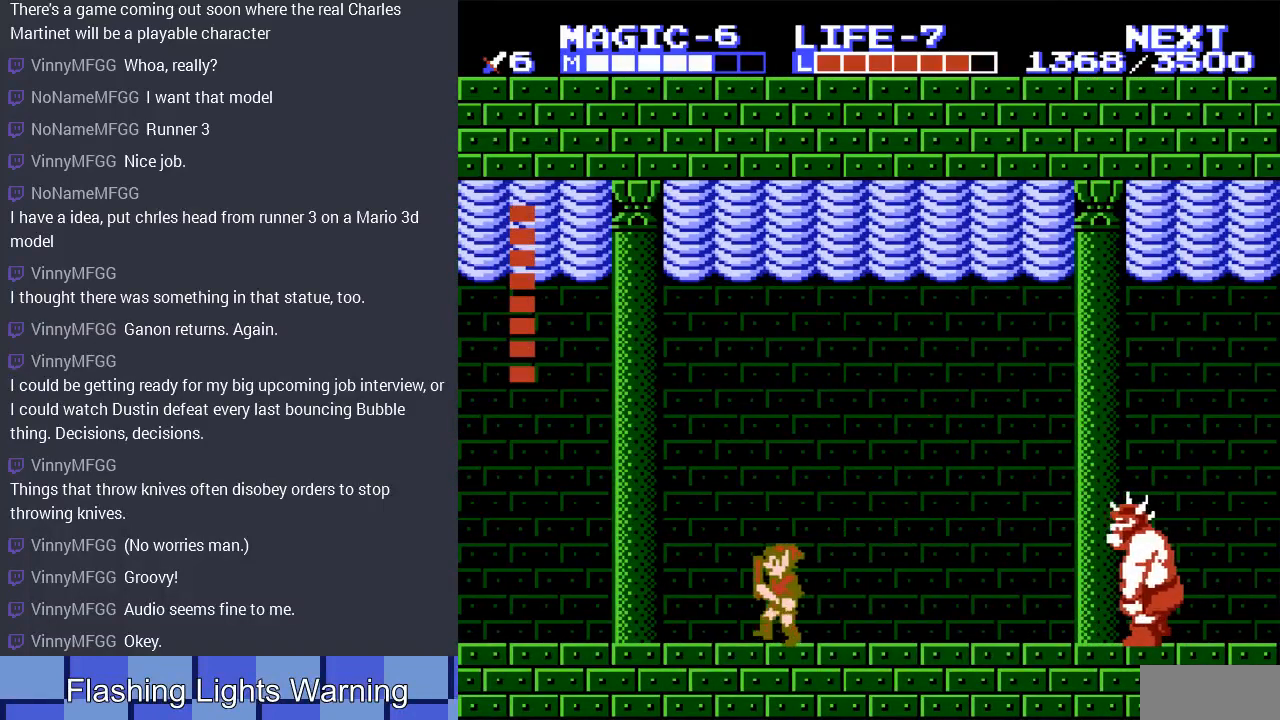
{"buttons": [], "events": [[200, "DPAD_LEFT", "up"], [367, "DPAD_RIGHT", "down"], [500, "DPAD_RIGHT", "up"]]}
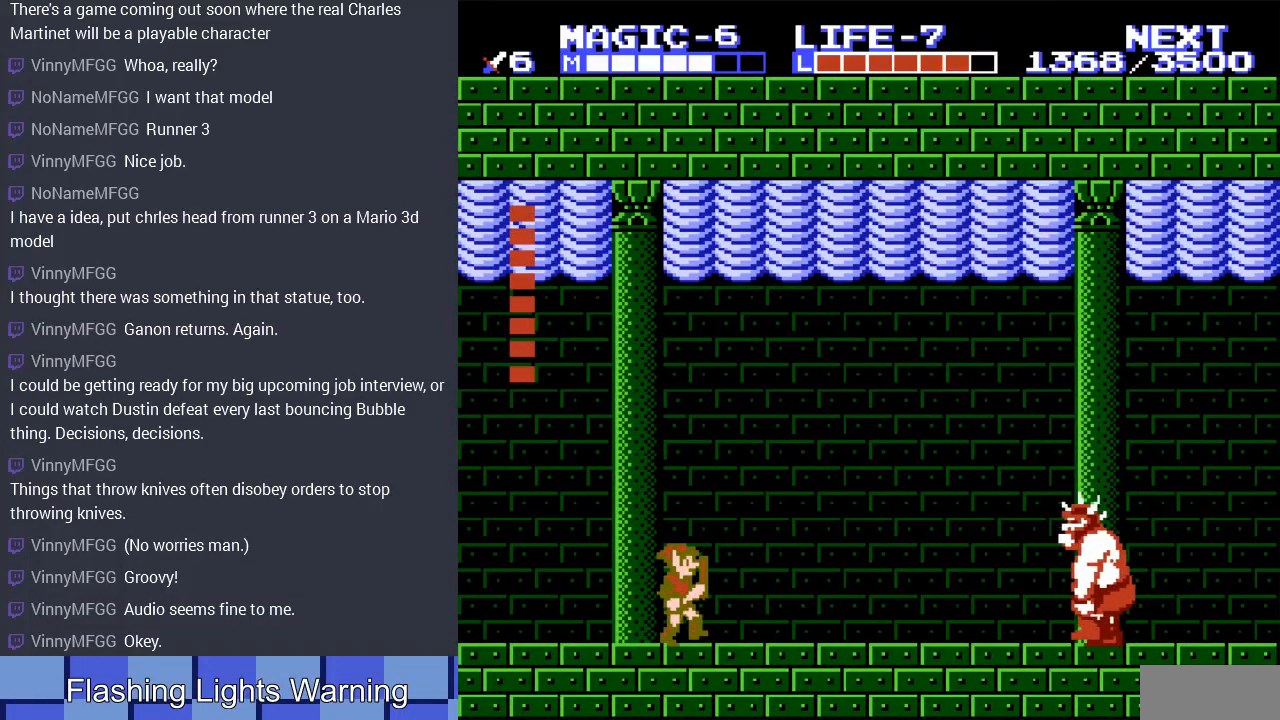
{"buttons": [], "events": []}
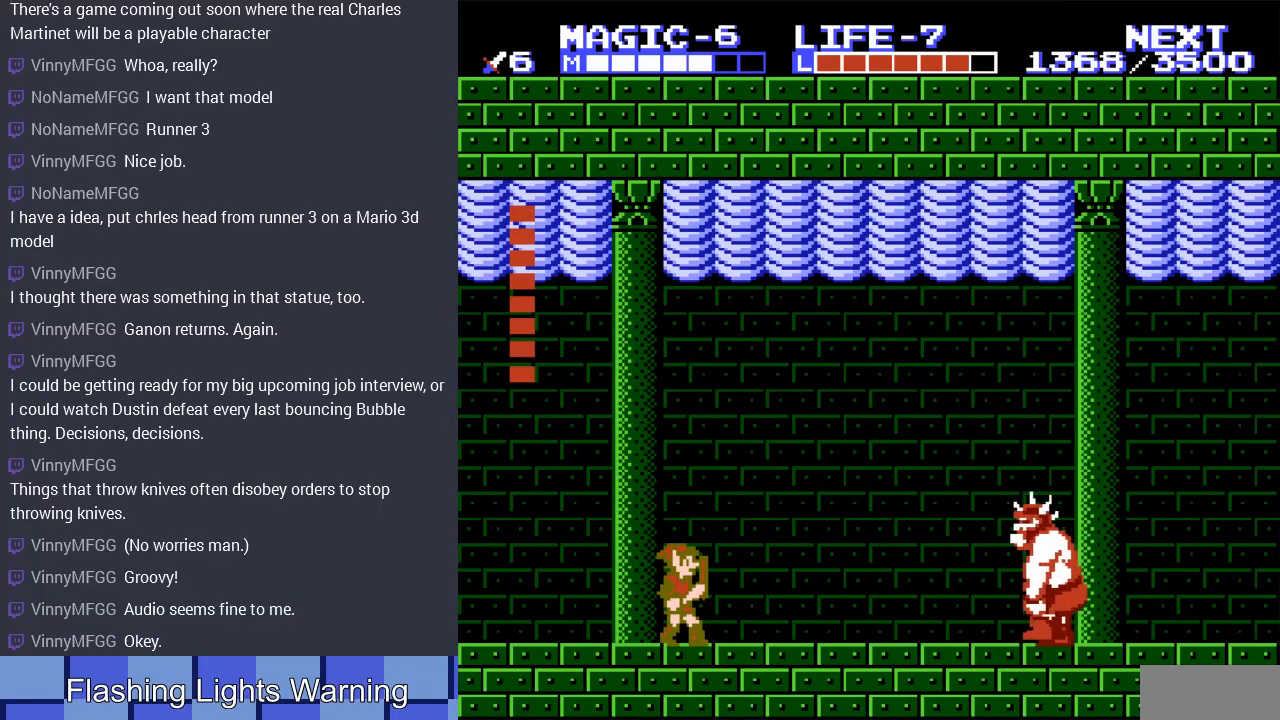
{"buttons": ["DPAD_RIGHT"], "events": [[433, "DPAD_RIGHT", "down"]]}
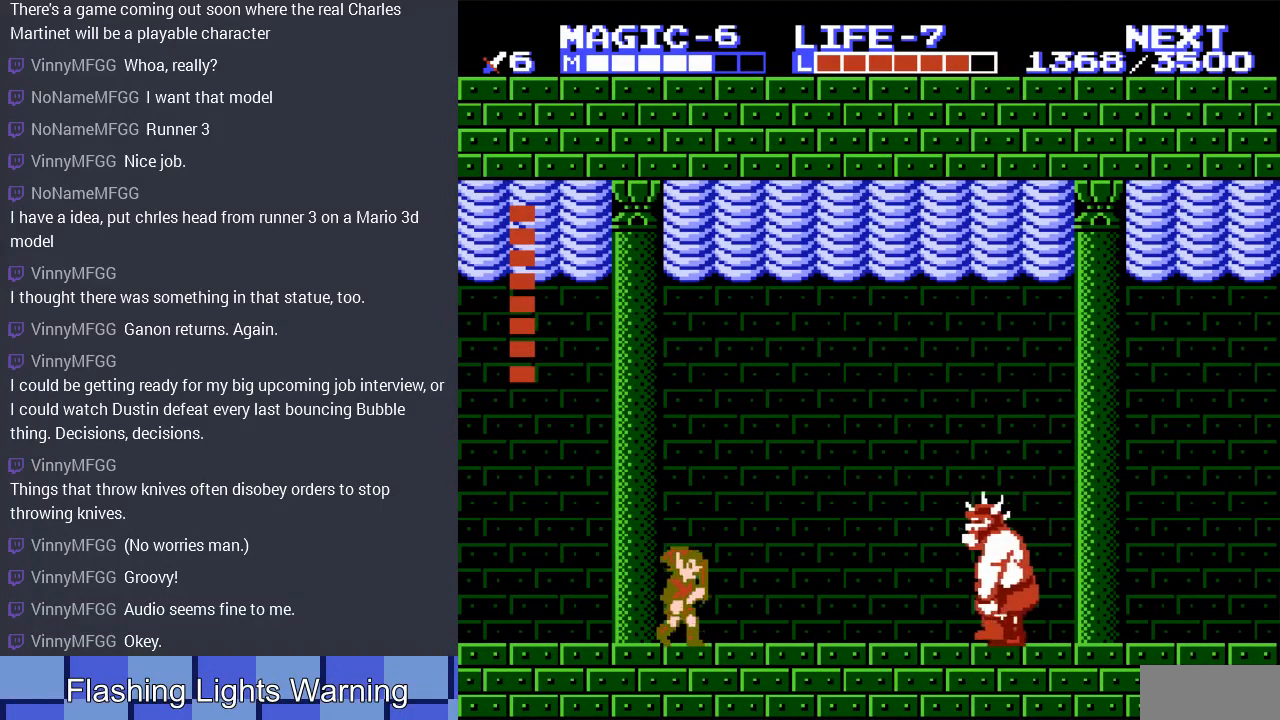
{"buttons": ["DPAD_LEFT"], "events": [[400, "DPAD_RIGHT", "up"], [433, "DPAD_LEFT", "down"]]}
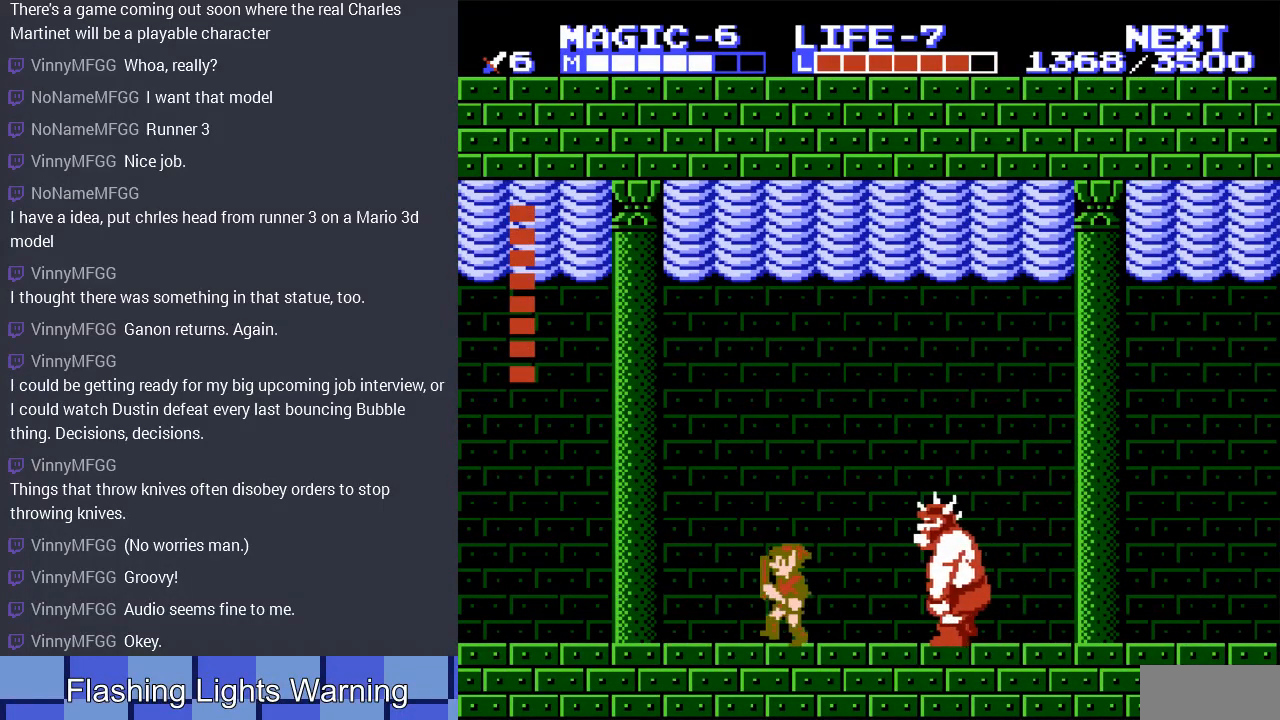
{"buttons": ["DPAD_LEFT"], "events": []}
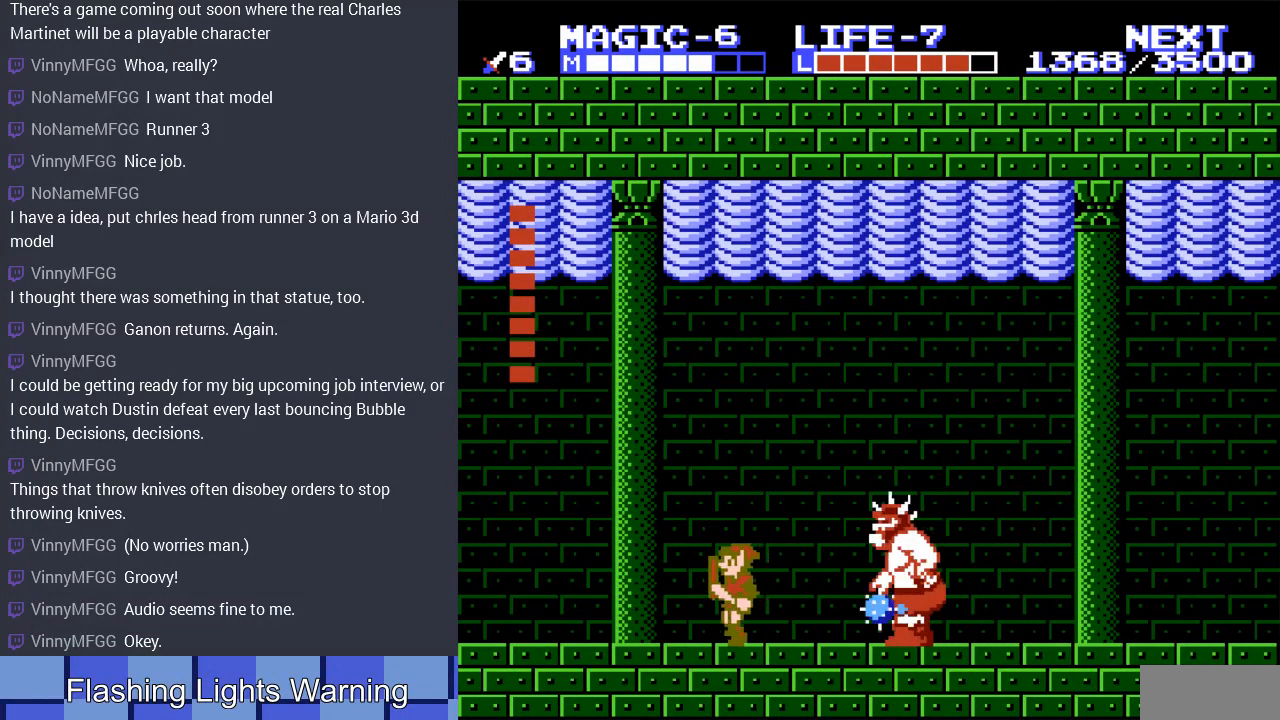
{"buttons": ["DPAD_RIGHT"], "events": [[300, "DPAD_LEFT", "up"], [333, "DPAD_UP", "down"], [367, "DPAD_RIGHT", "down"], [367, "DPAD_UP", "up"]]}
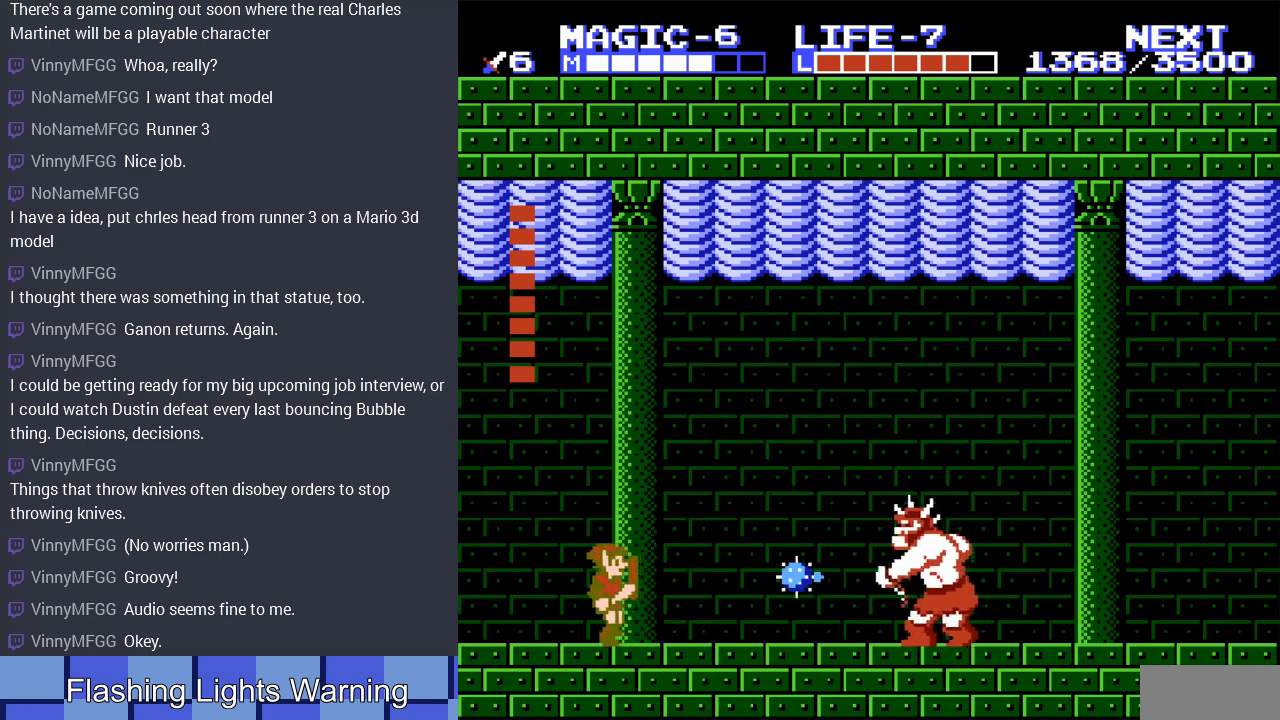
{"buttons": [], "events": [[267, "B", "down"], [400, "DPAD_RIGHT", "up"], [467, "B", "up"]]}
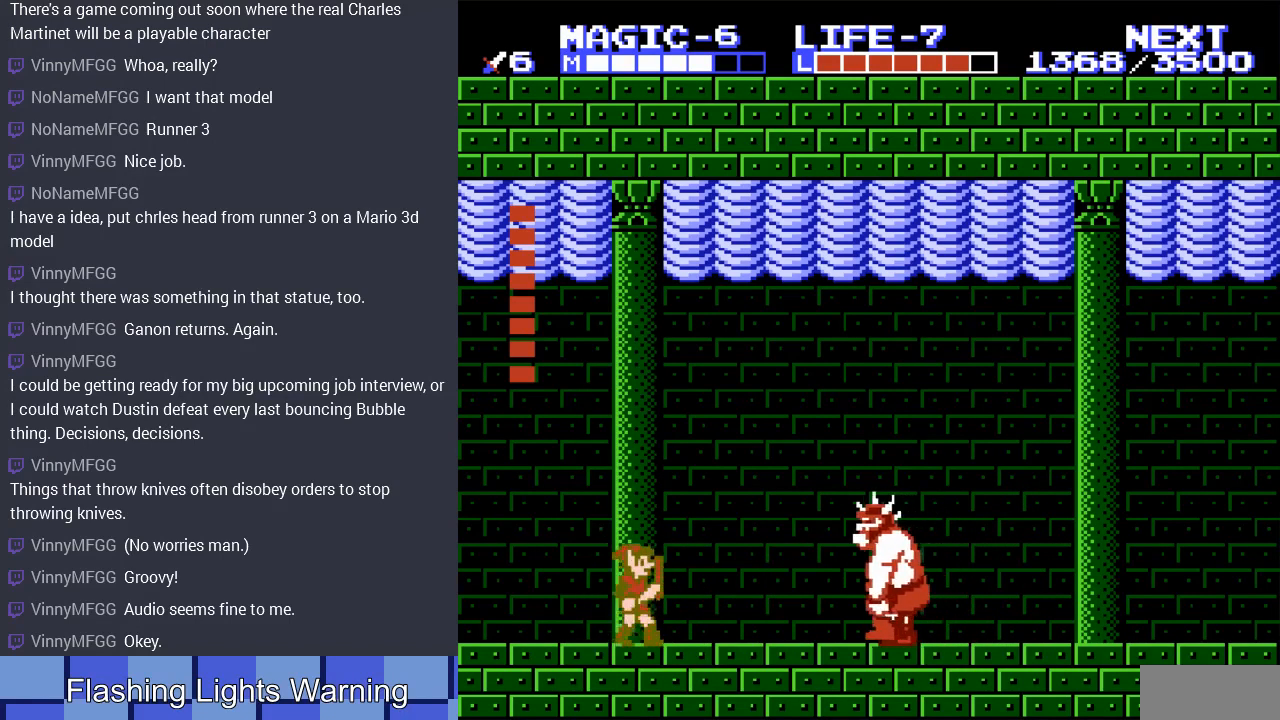
{"buttons": ["DPAD_RIGHT"], "events": [[167, "DPAD_RIGHT", "down"]]}
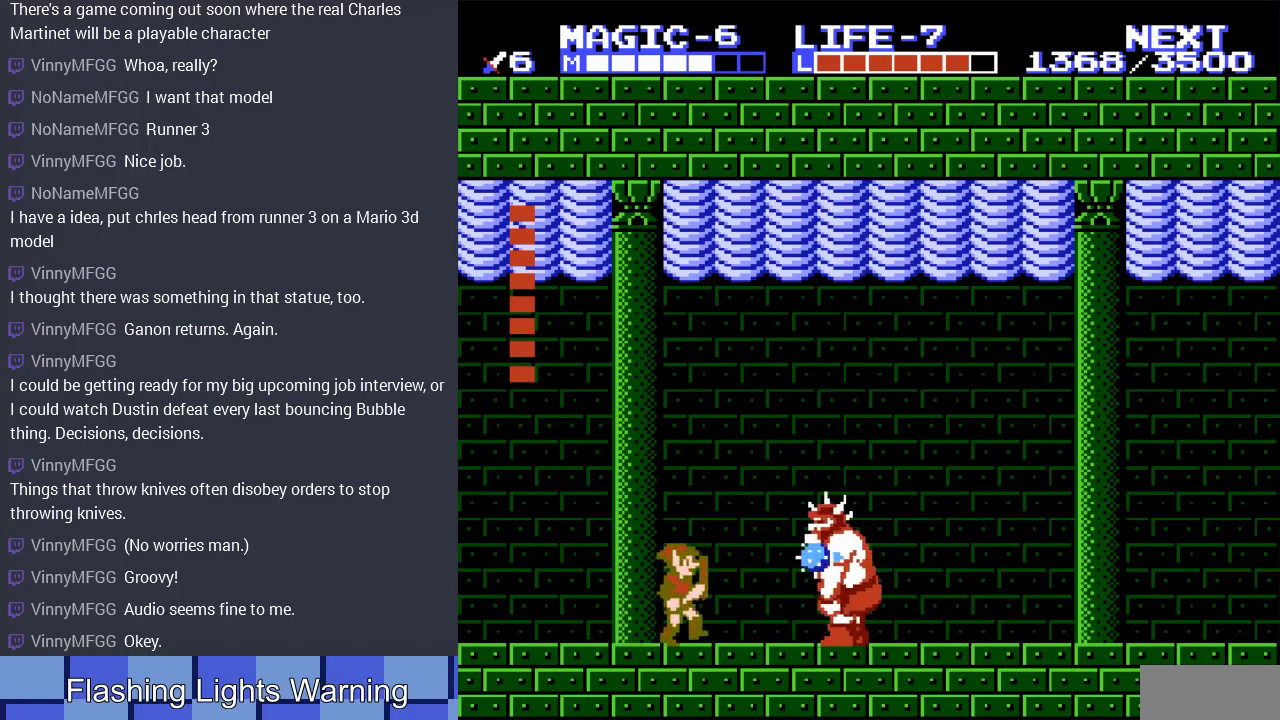
{"buttons": ["A", "DPAD_LEFT"], "events": [[67, "DPAD_RIGHT", "up"], [100, "DPAD_LEFT", "down"], [300, "A", "down"]]}
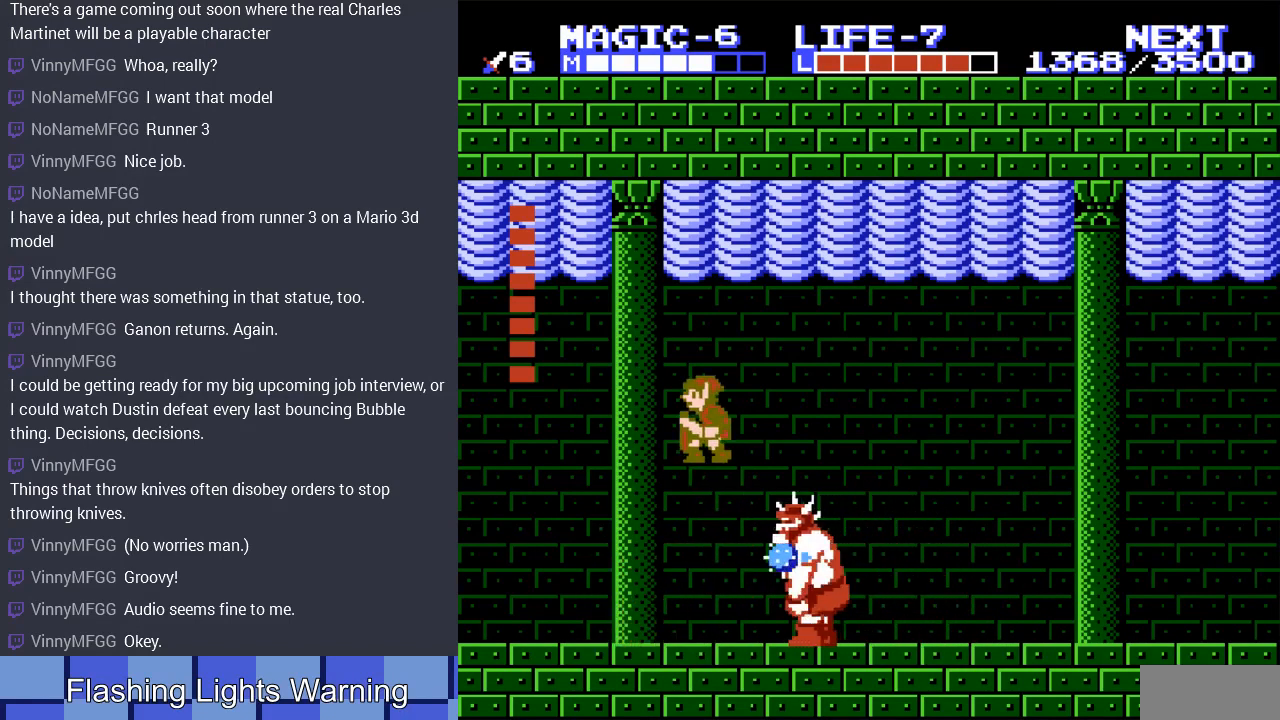
{"buttons": ["DPAD_RIGHT"], "events": [[133, "DPAD_LEFT", "up"], [133, "DPAD_UP", "down"], [200, "DPAD_RIGHT", "down"], [200, "DPAD_UP", "up"], [300, "DPAD_RIGHT", "up"], [333, "DPAD_RIGHT", "down"], [367, "A", "up"]]}
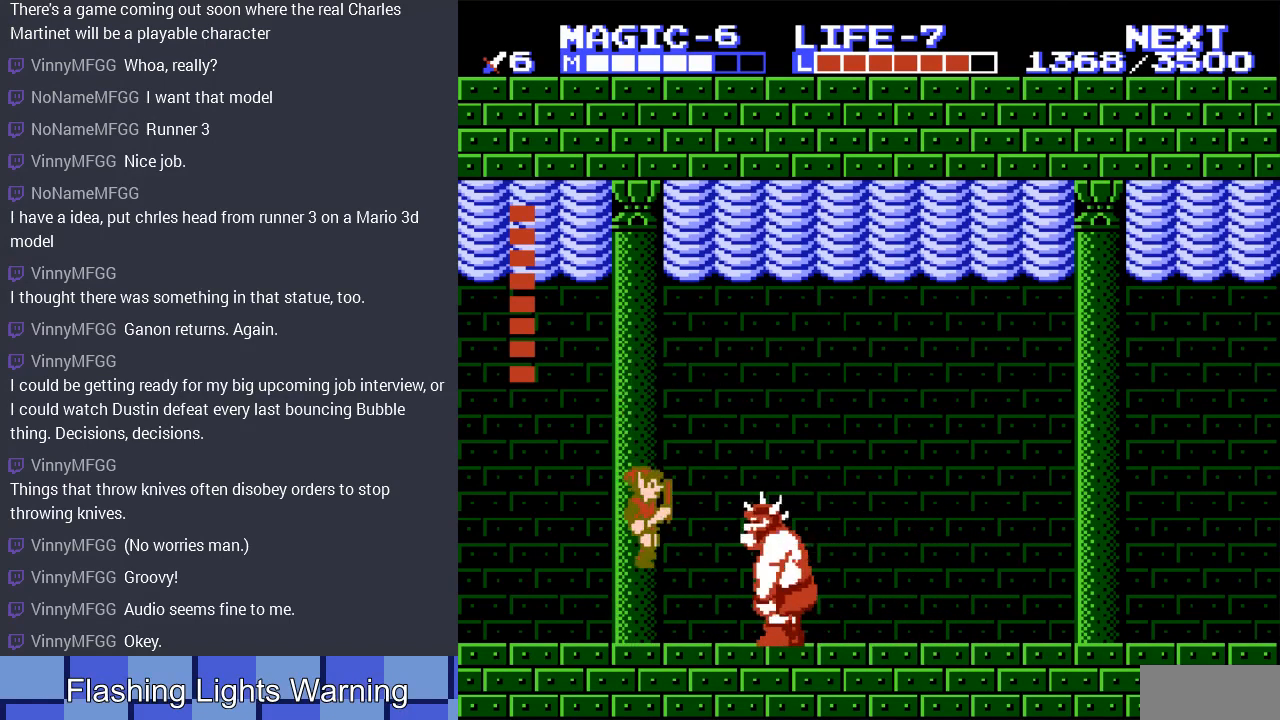
{"buttons": [], "events": [[200, "B", "down"], [300, "DPAD_RIGHT", "up"], [367, "B", "up"]]}
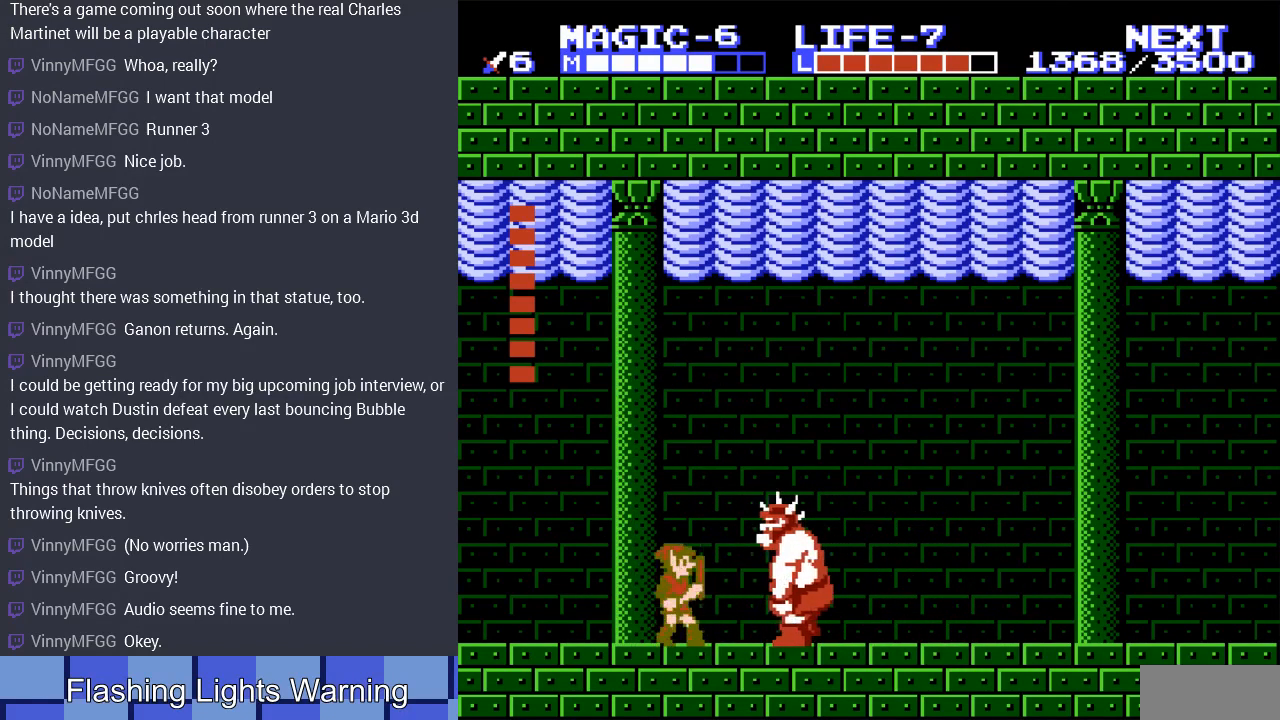
{"buttons": ["DPAD_LEFT"], "events": [[67, "DPAD_LEFT", "down"], [100, "A", "down"], [267, "A", "up"]]}
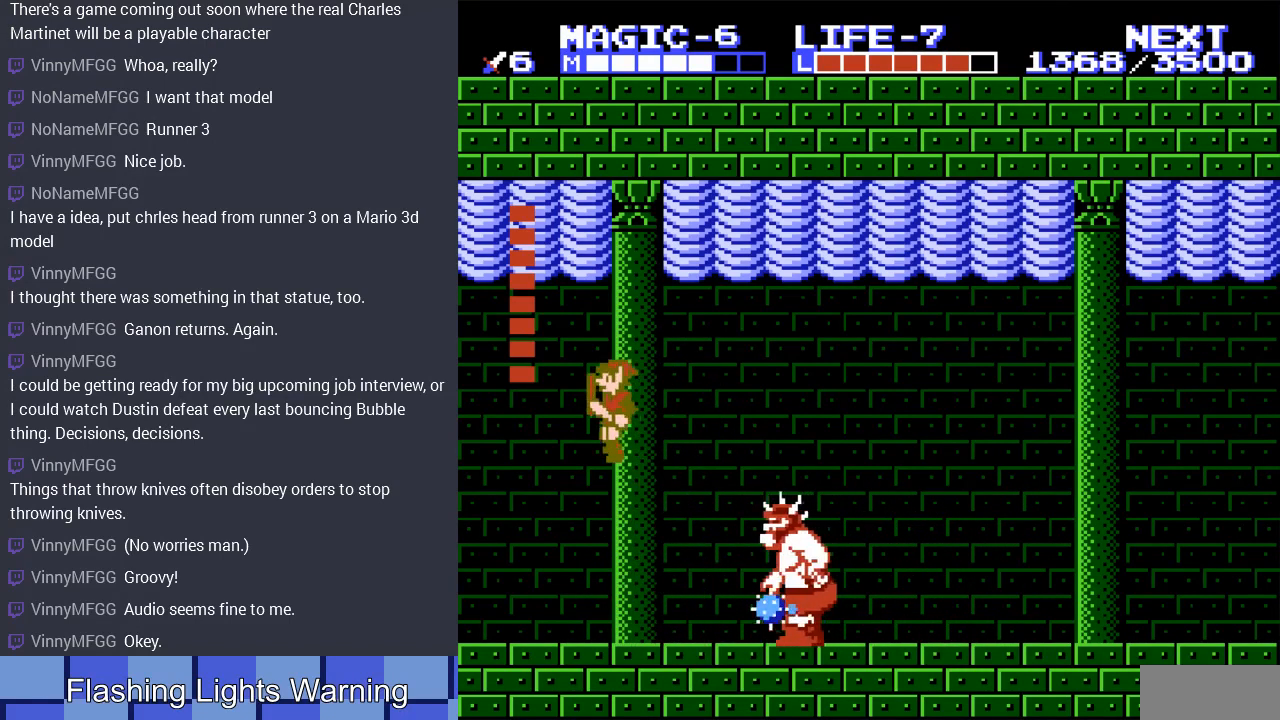
{"buttons": [], "events": [[400, "DPAD_LEFT", "up"]]}
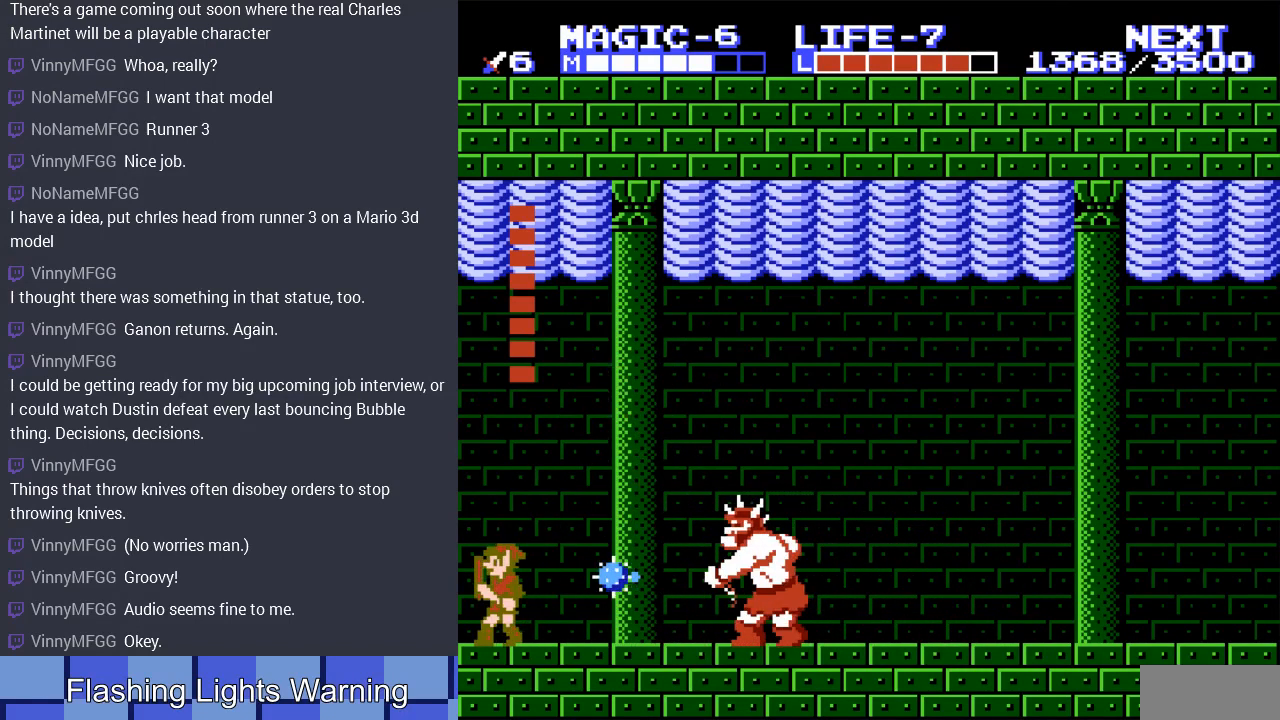
{"buttons": ["DPAD_RIGHT"], "events": [[167, "DPAD_RIGHT", "down"]]}
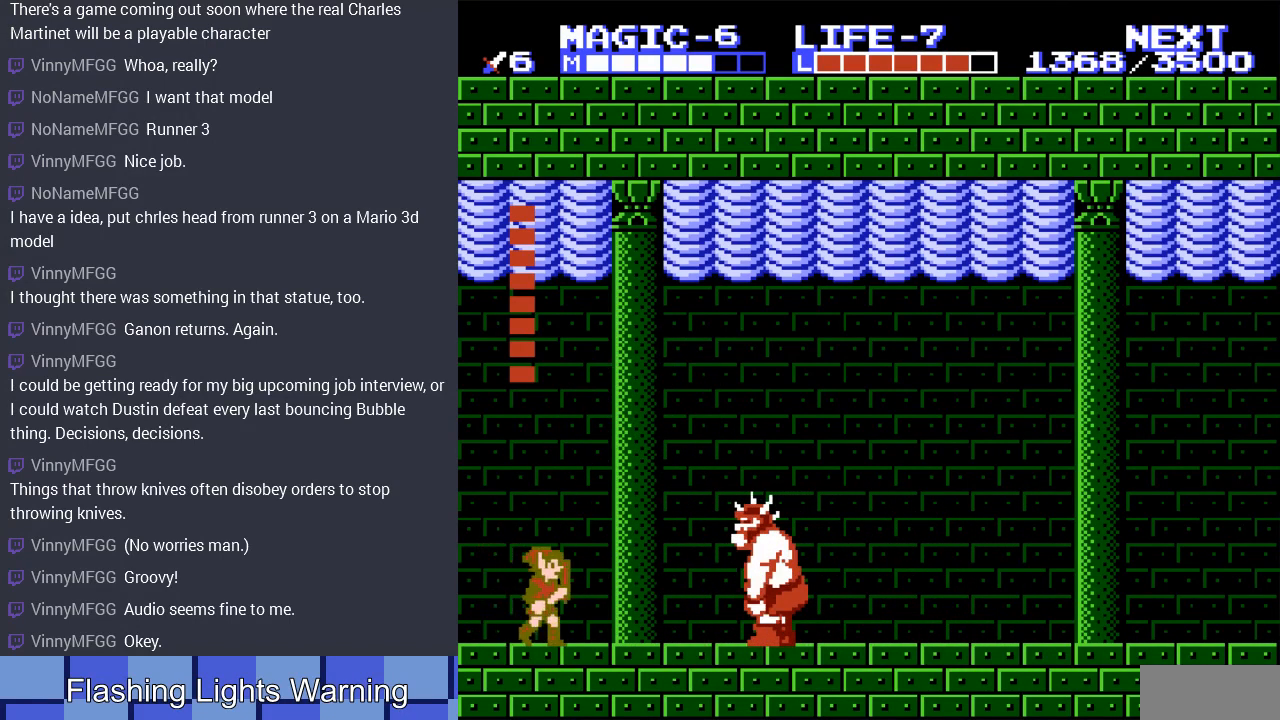
{"buttons": ["B", "DPAD_RIGHT"], "events": [[400, "B", "down"]]}
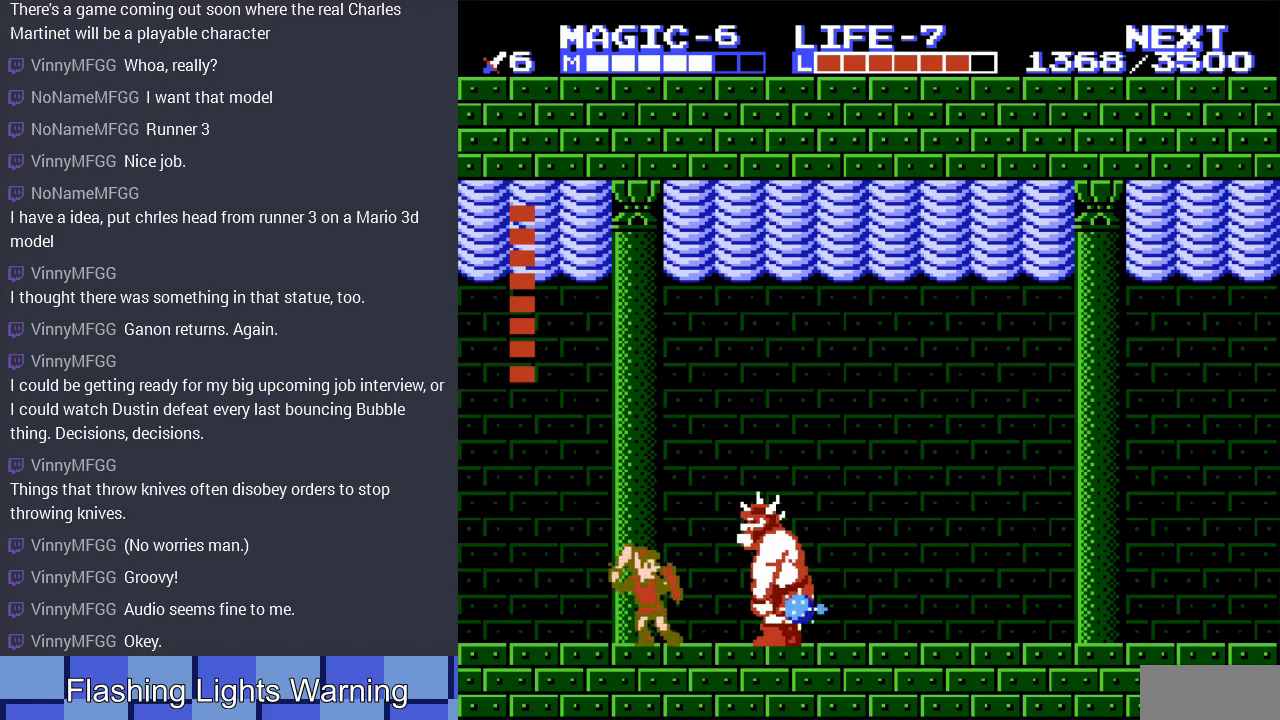
{"buttons": ["DPAD_LEFT"], "events": [[67, "DPAD_RIGHT", "up"], [100, "B", "up"], [300, "DPAD_LEFT", "down"]]}
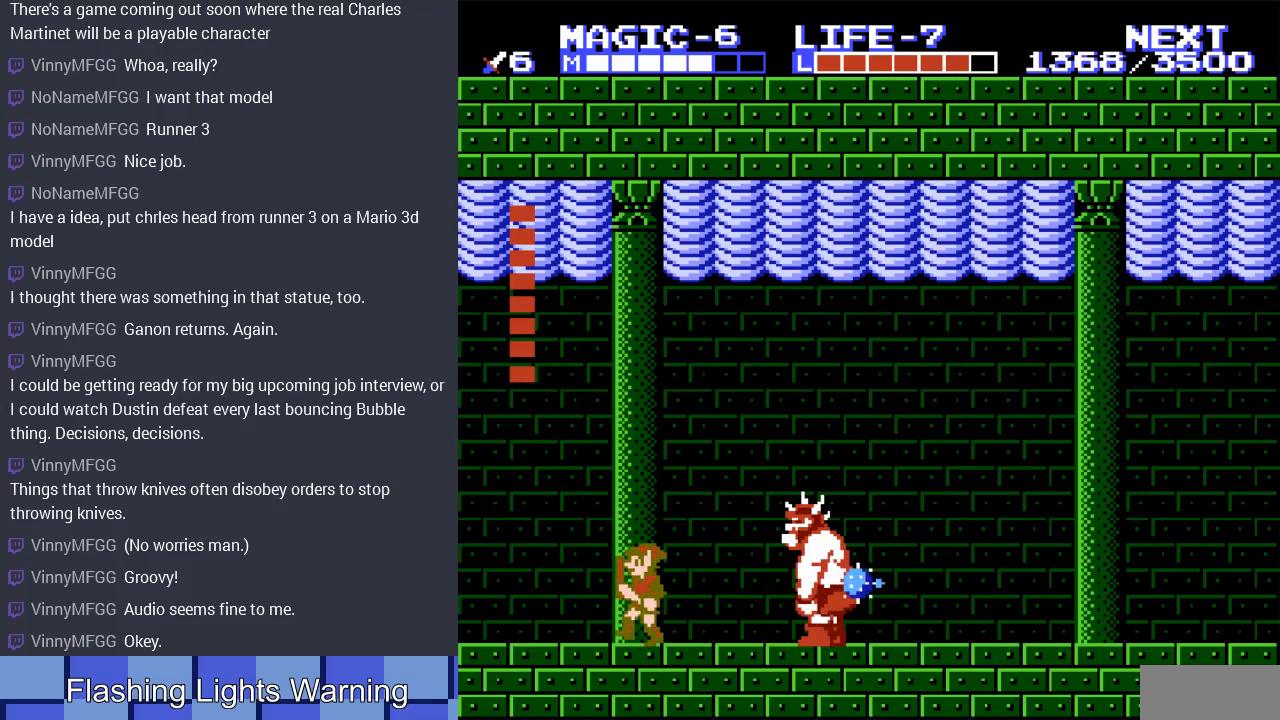
{"buttons": [], "events": [[33, "A", "down"], [267, "DPAD_LEFT", "up"], [400, "A", "up"]]}
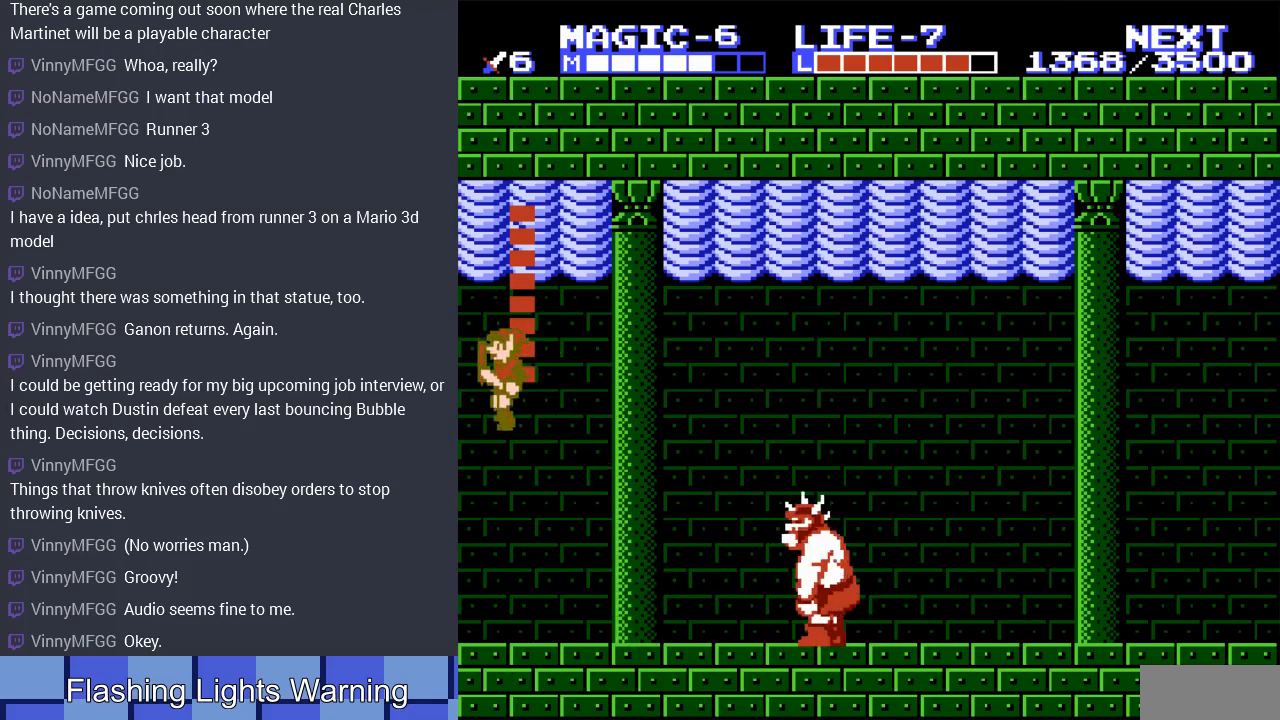
{"buttons": ["DPAD_RIGHT"], "events": [[33, "DPAD_RIGHT", "down"]]}
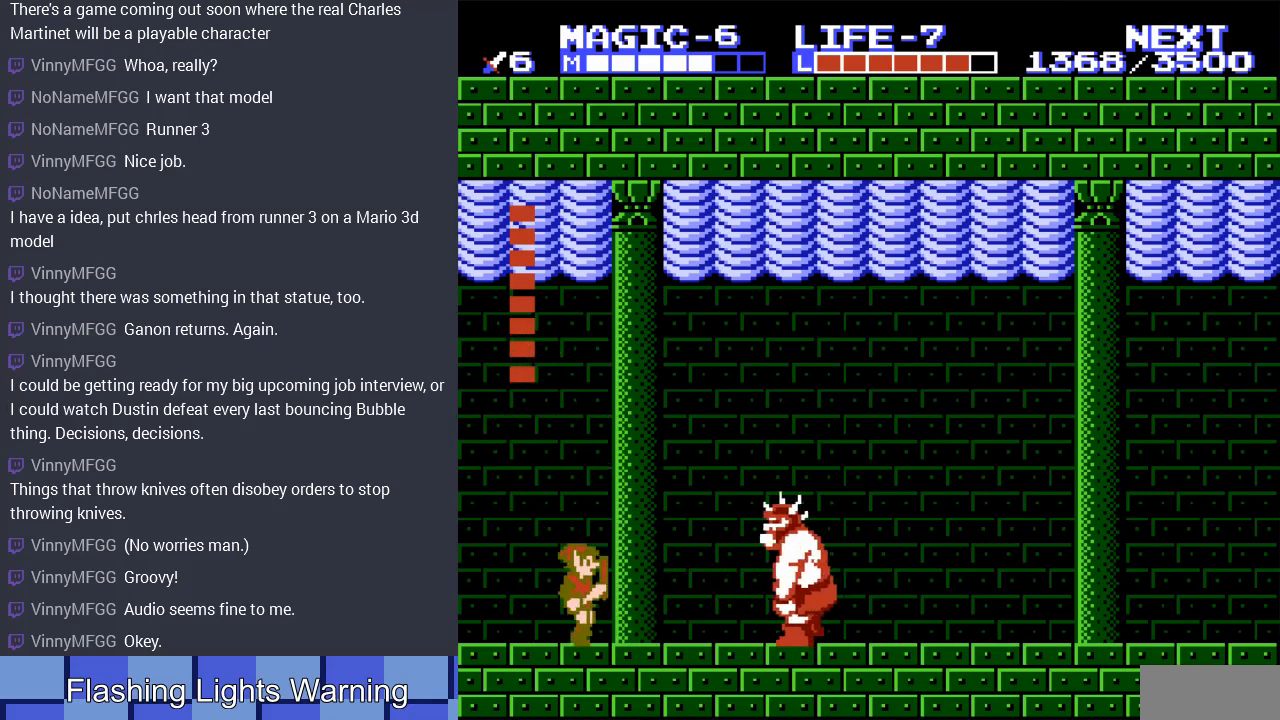
{"buttons": [], "events": [[300, "B", "down"], [367, "DPAD_RIGHT", "up"], [500, "B", "up"]]}
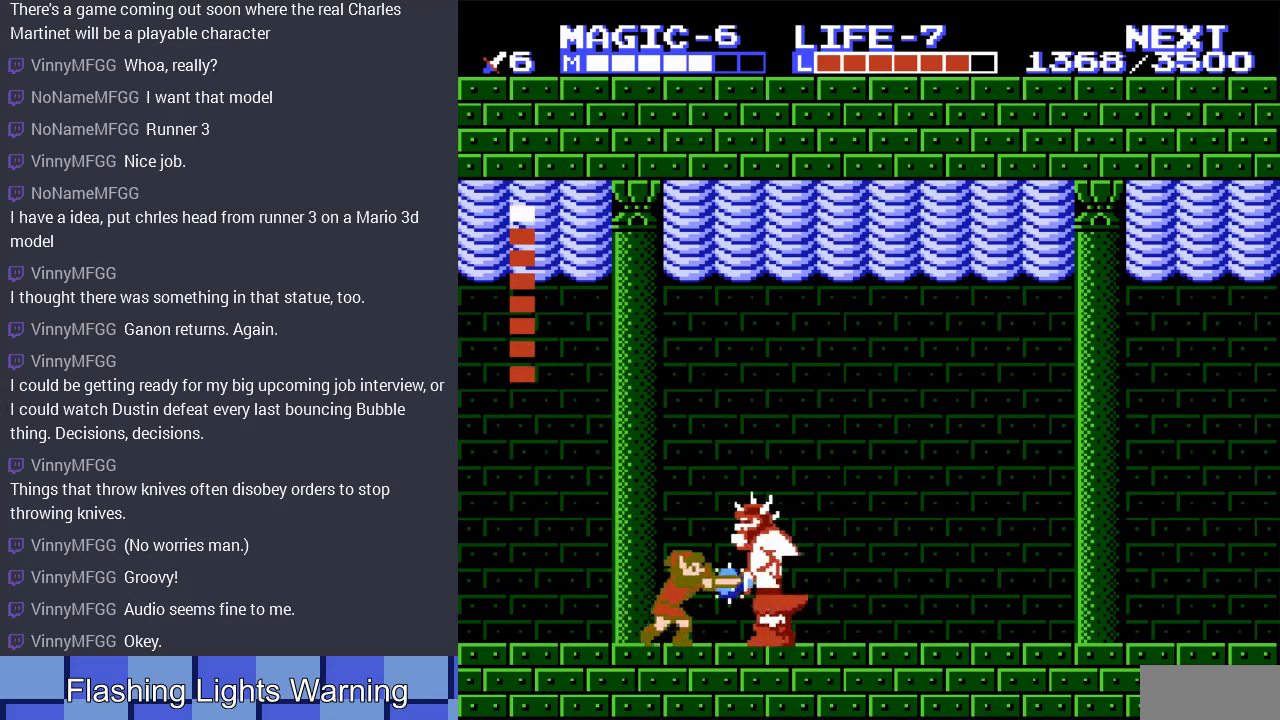
{"buttons": ["A", "DPAD_LEFT"], "events": [[67, "DPAD_LEFT", "down"], [167, "A", "down"]]}